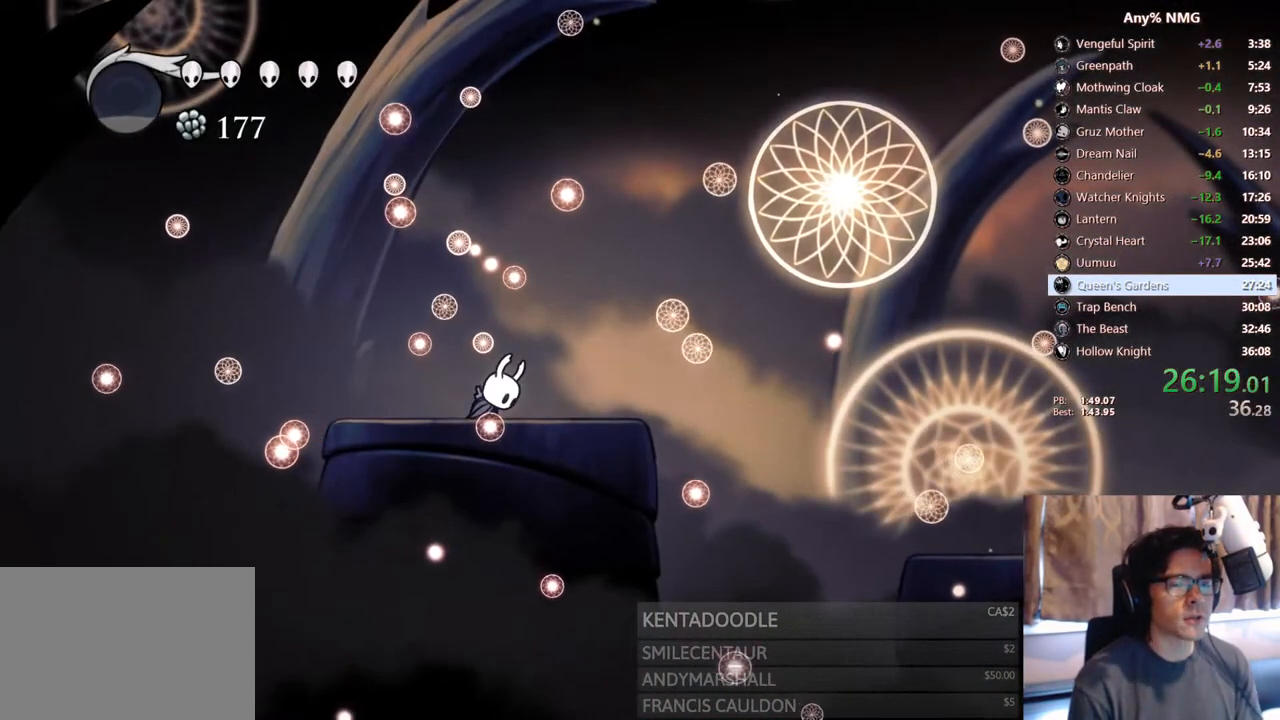
Gameplay with a controller (Xbox layout); each line is a JSON object with the inputs held at the frame after it. "events" lists button and stick changes between this image and that frame as [ms after this image, input, new state], when the widget could be followed in between. Not read: HOME R3 SHARE.
{"buttons": [], "left_stick": "center", "right_stick": "center", "events": [[67, "right_stick", "center"], [250, "DPAD_RIGHT", "down"], [350, "DPAD_RIGHT", "up"]]}
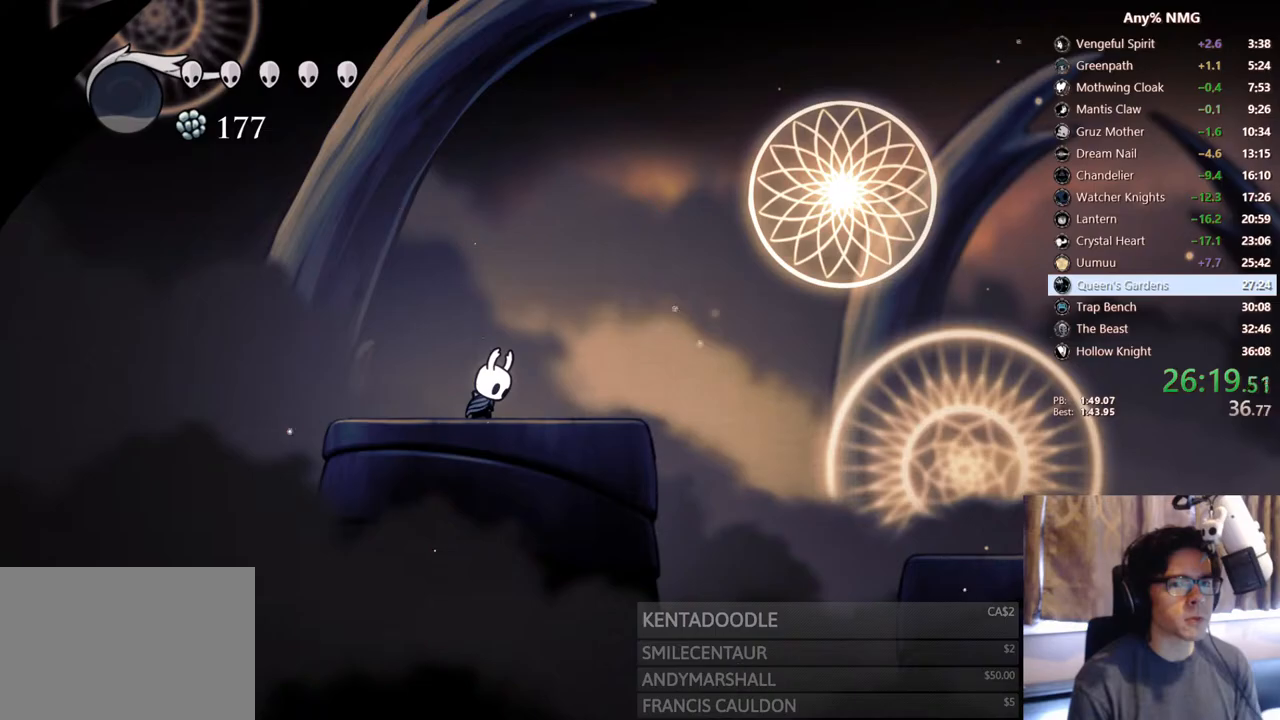
{"buttons": ["L2", "DPAD_RIGHT"], "left_stick": "center", "right_stick": "center", "events": [[83, "DPAD_RIGHT", "down"], [200, "DPAD_RIGHT", "up"], [317, "DPAD_RIGHT", "down"], [400, "L2", "down"]]}
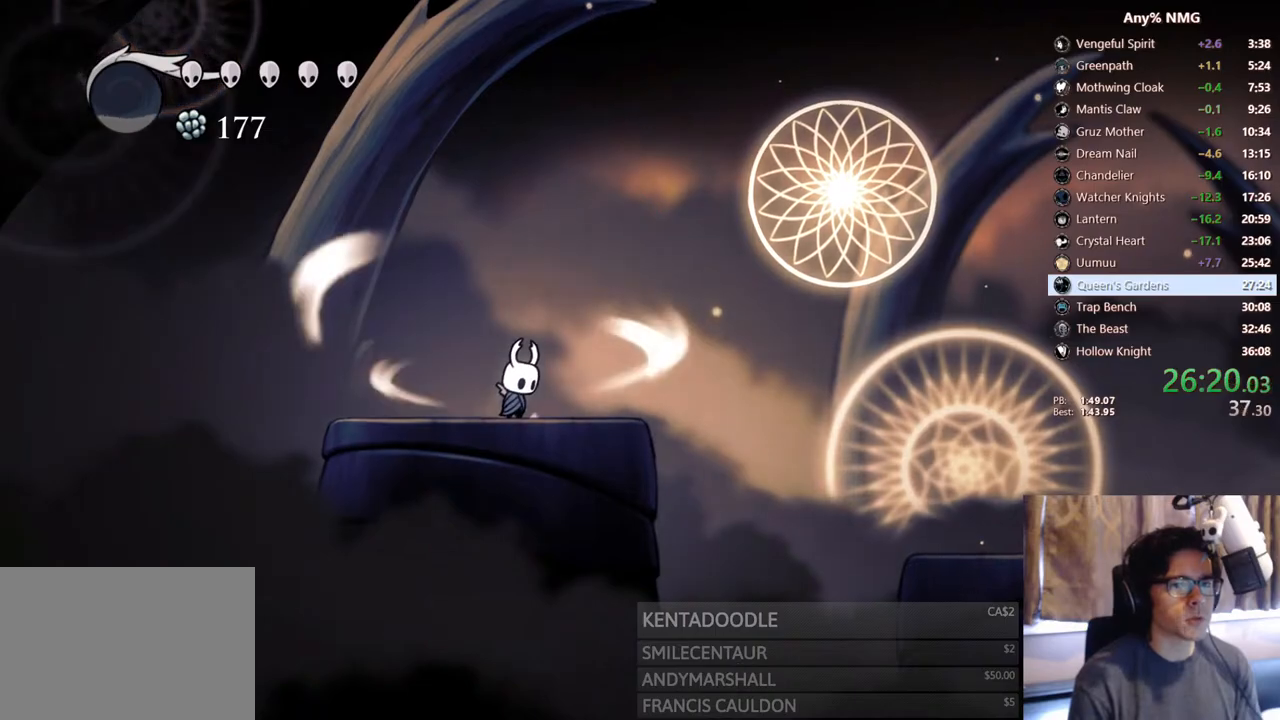
{"buttons": ["L2", "DPAD_RIGHT"], "left_stick": "center", "right_stick": "center", "events": []}
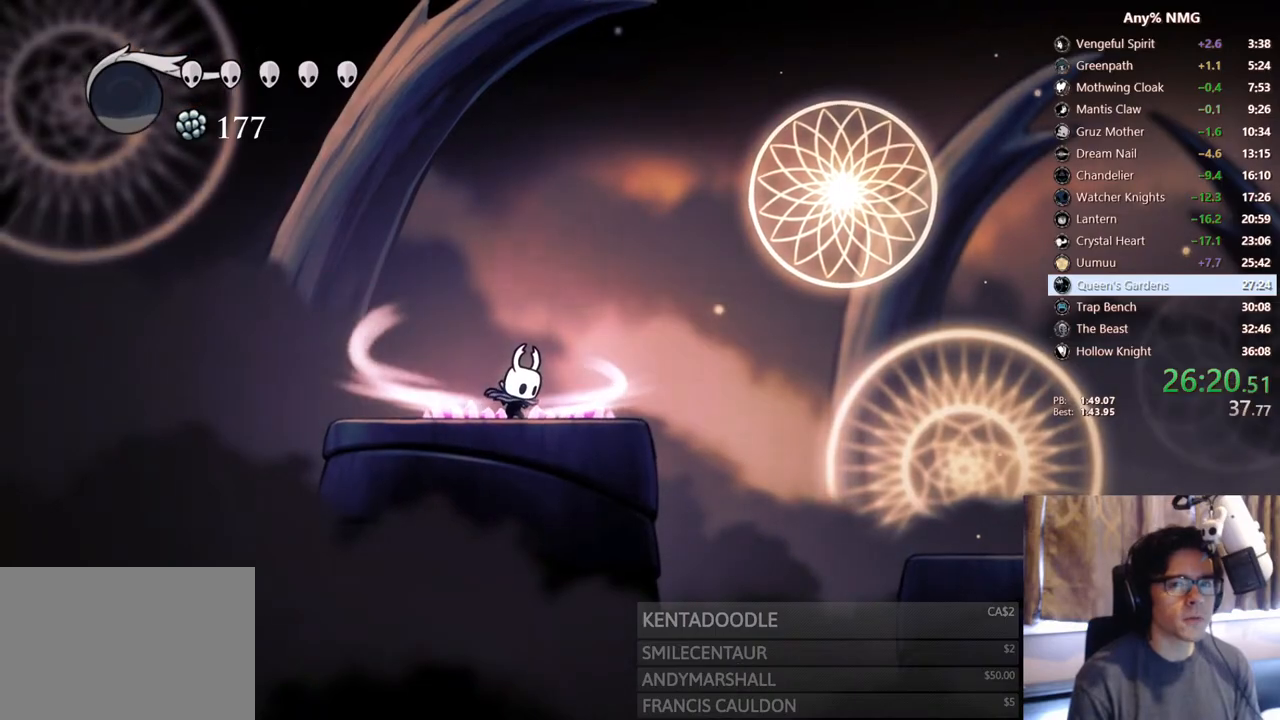
{"buttons": ["DPAD_RIGHT"], "left_stick": "center", "right_stick": "center", "events": [[317, "L2", "up"]]}
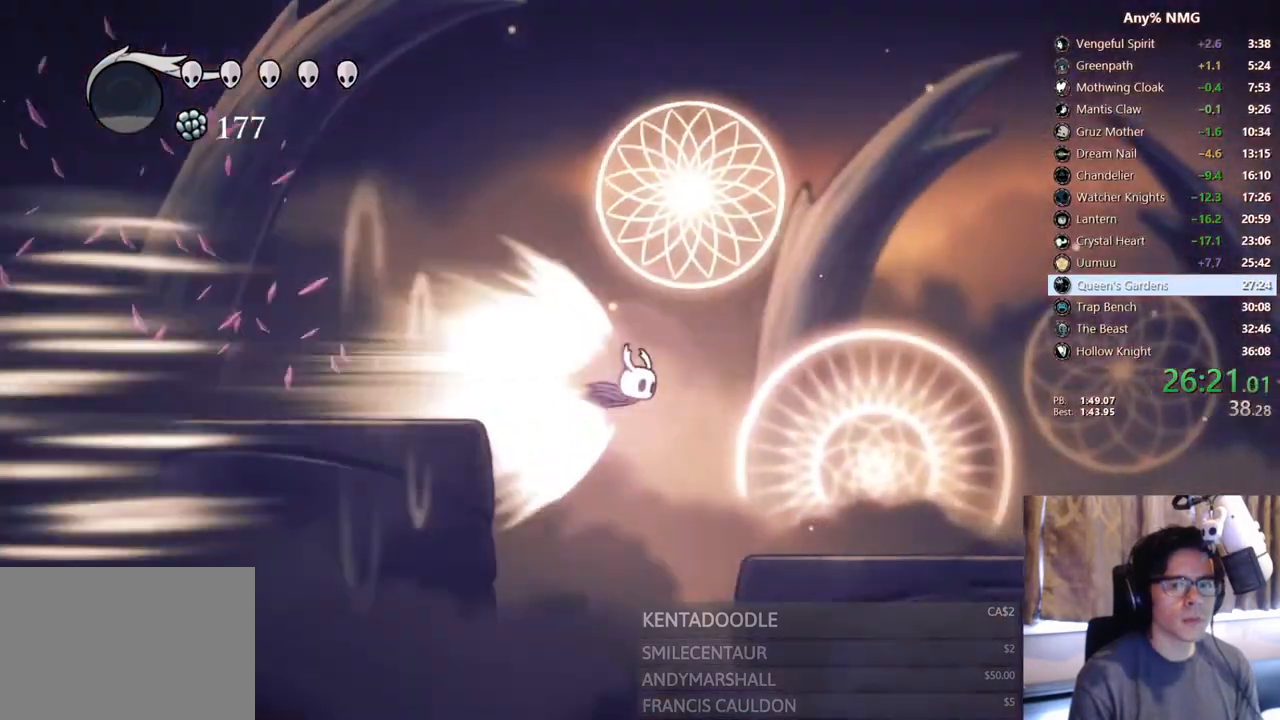
{"buttons": ["DPAD_RIGHT"], "left_stick": "center", "right_stick": "center", "events": []}